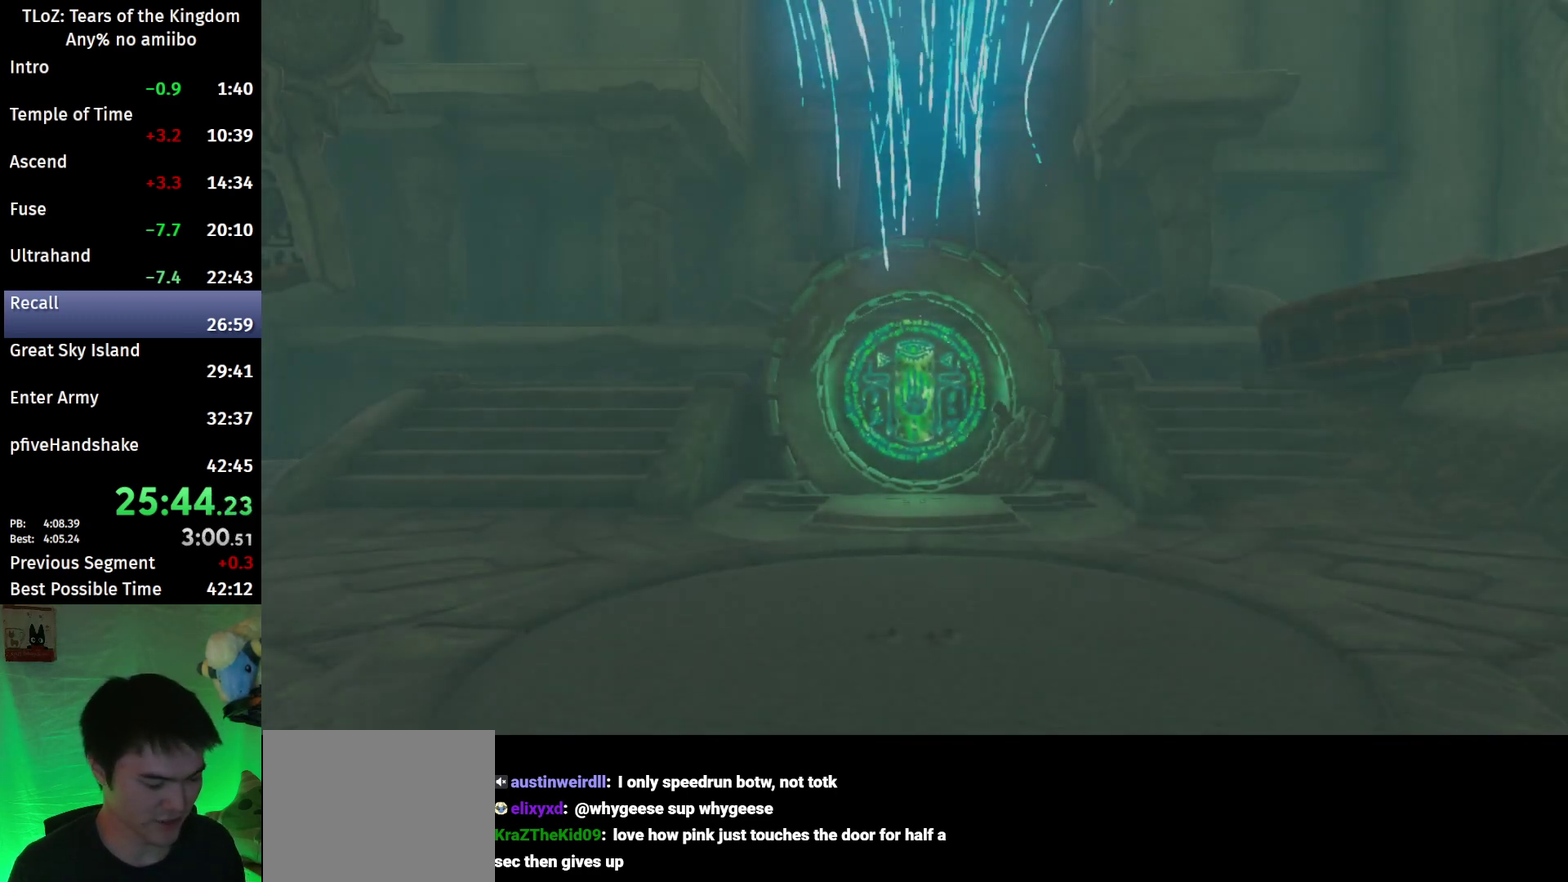
Gameplay with a controller (Nintendo layout); each line is a JSON object with the inputs held at the frame after it. "events" lists button and stick changes between this image and that frame as [ms after this image, input, new state], when the widget could be followed in between. This overlay highlights the sticks when they move; stick clicks (L3 R3) are not distinguishable. Not read: L3 R3.
{"buttons": [], "left_stick": "down-left", "right_stick": "center", "events": [[500, "left_stick", "down-left"]]}
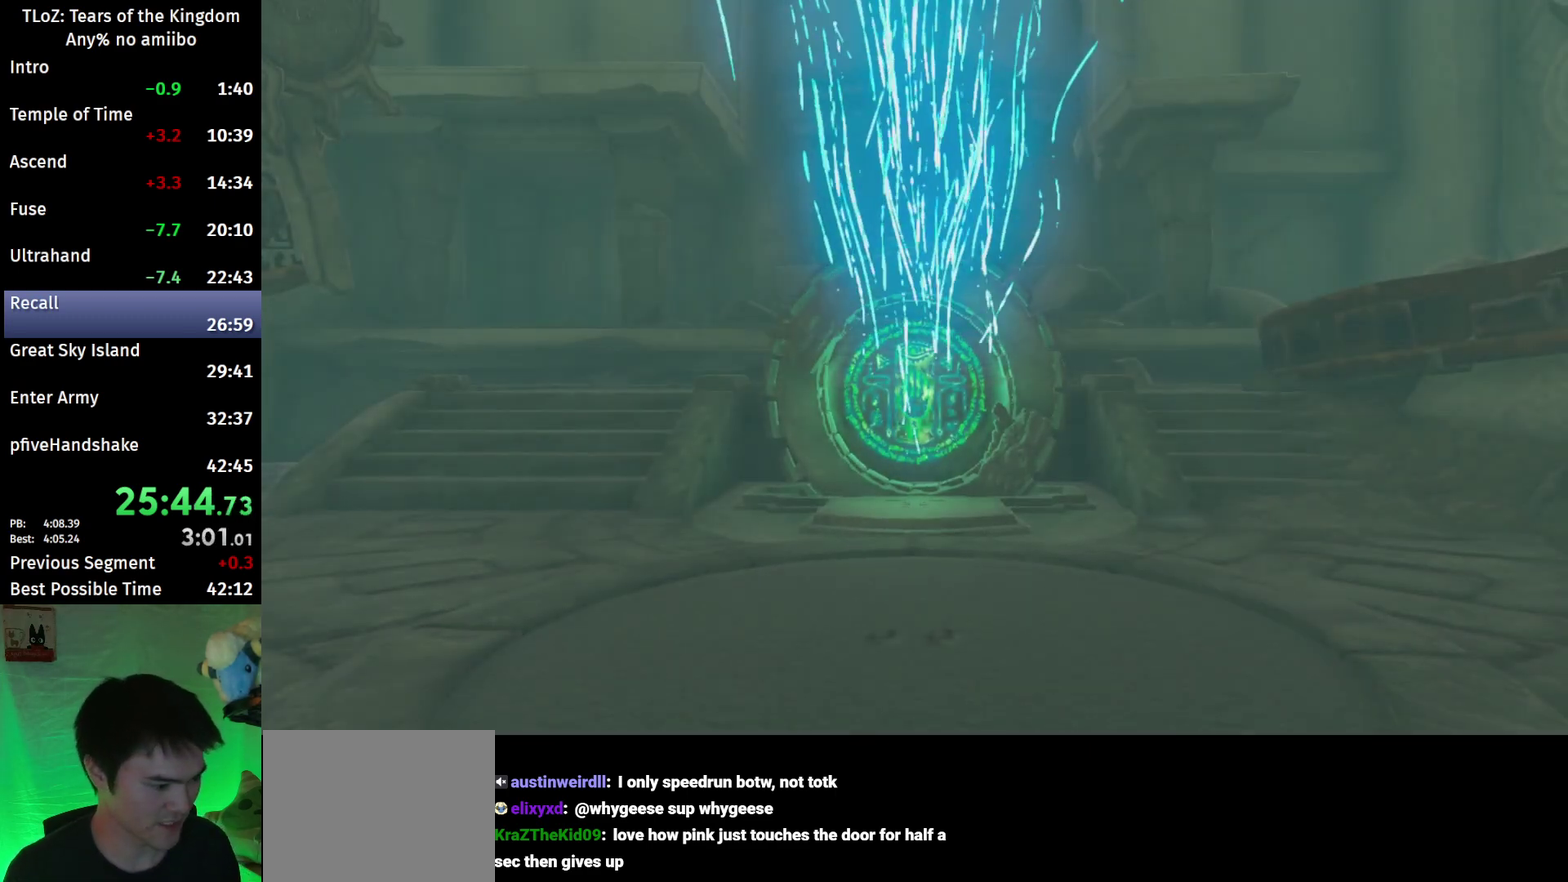
{"buttons": [], "left_stick": "down-left", "right_stick": "center"}
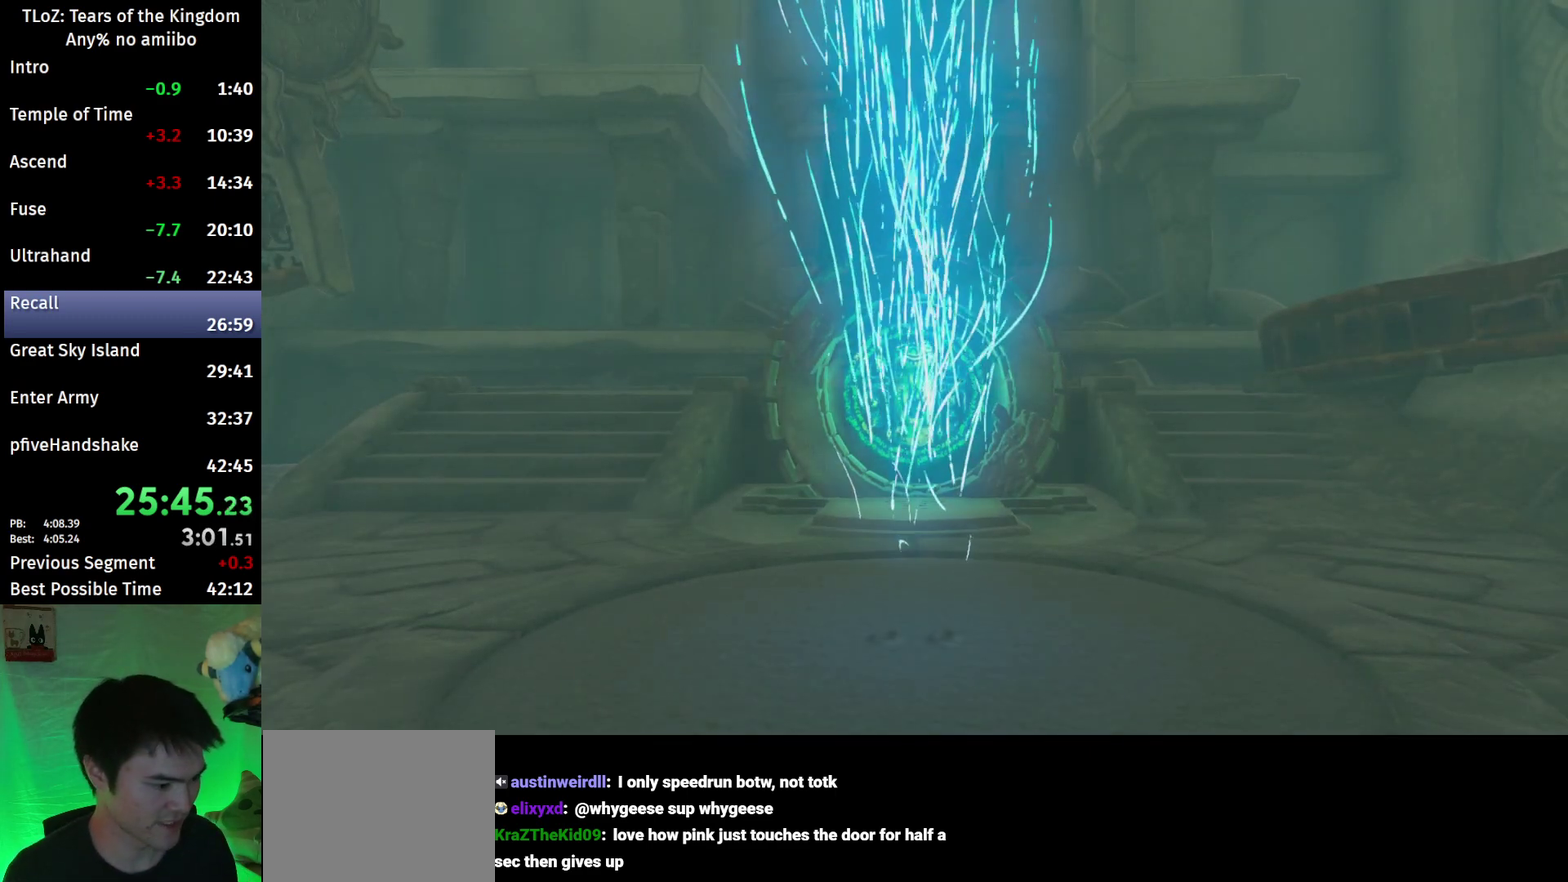
{"buttons": ["B"], "left_stick": "down-left", "right_stick": "center", "events": [[500, "B", "down"]]}
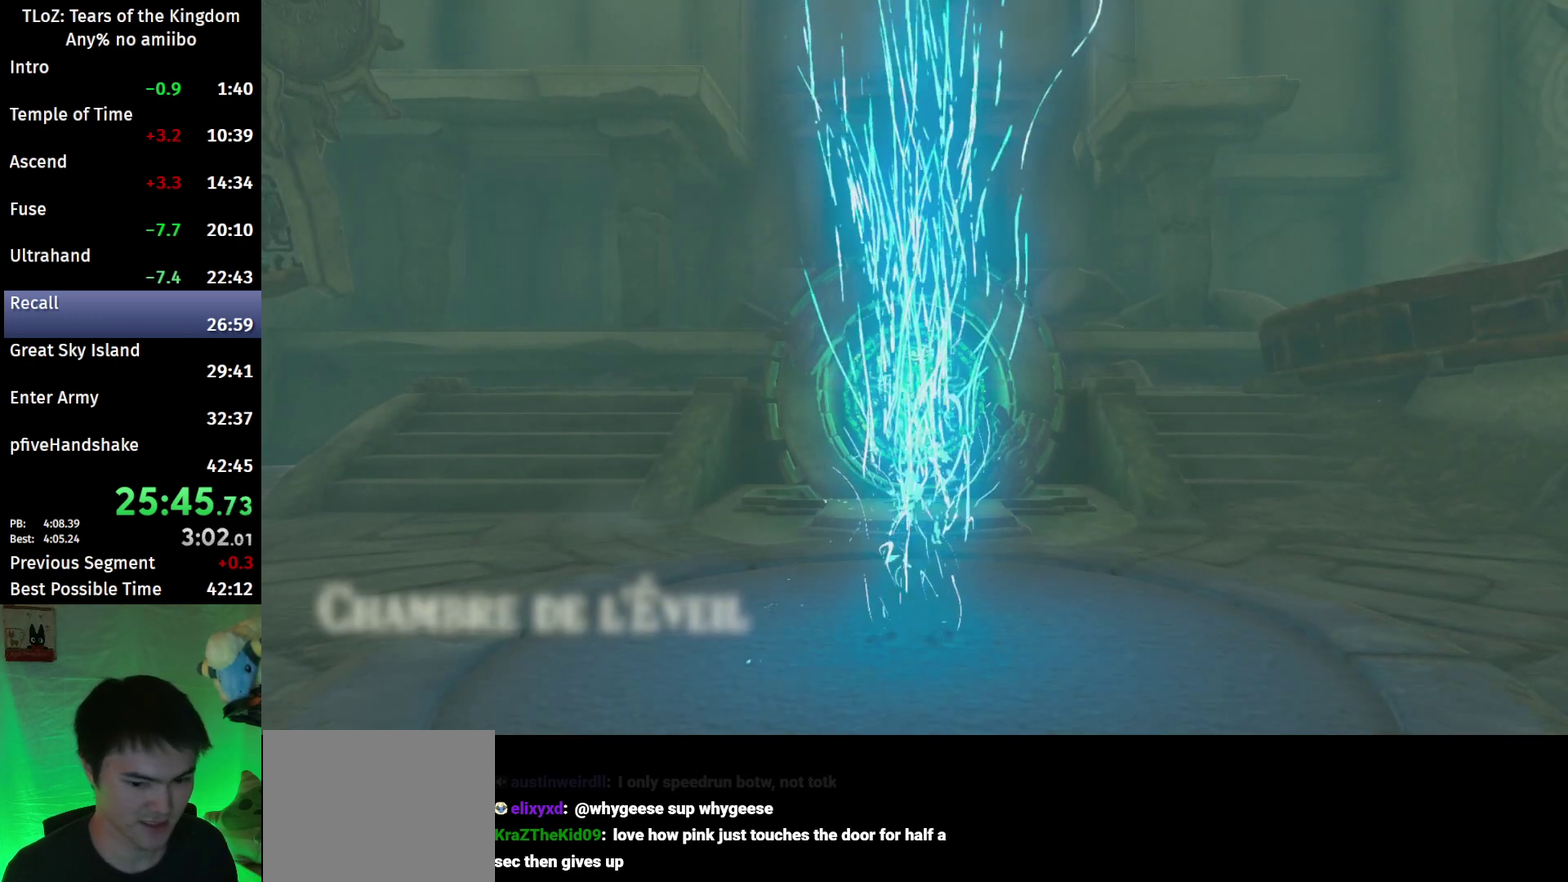
{"buttons": ["B"], "left_stick": "down-left", "right_stick": "center"}
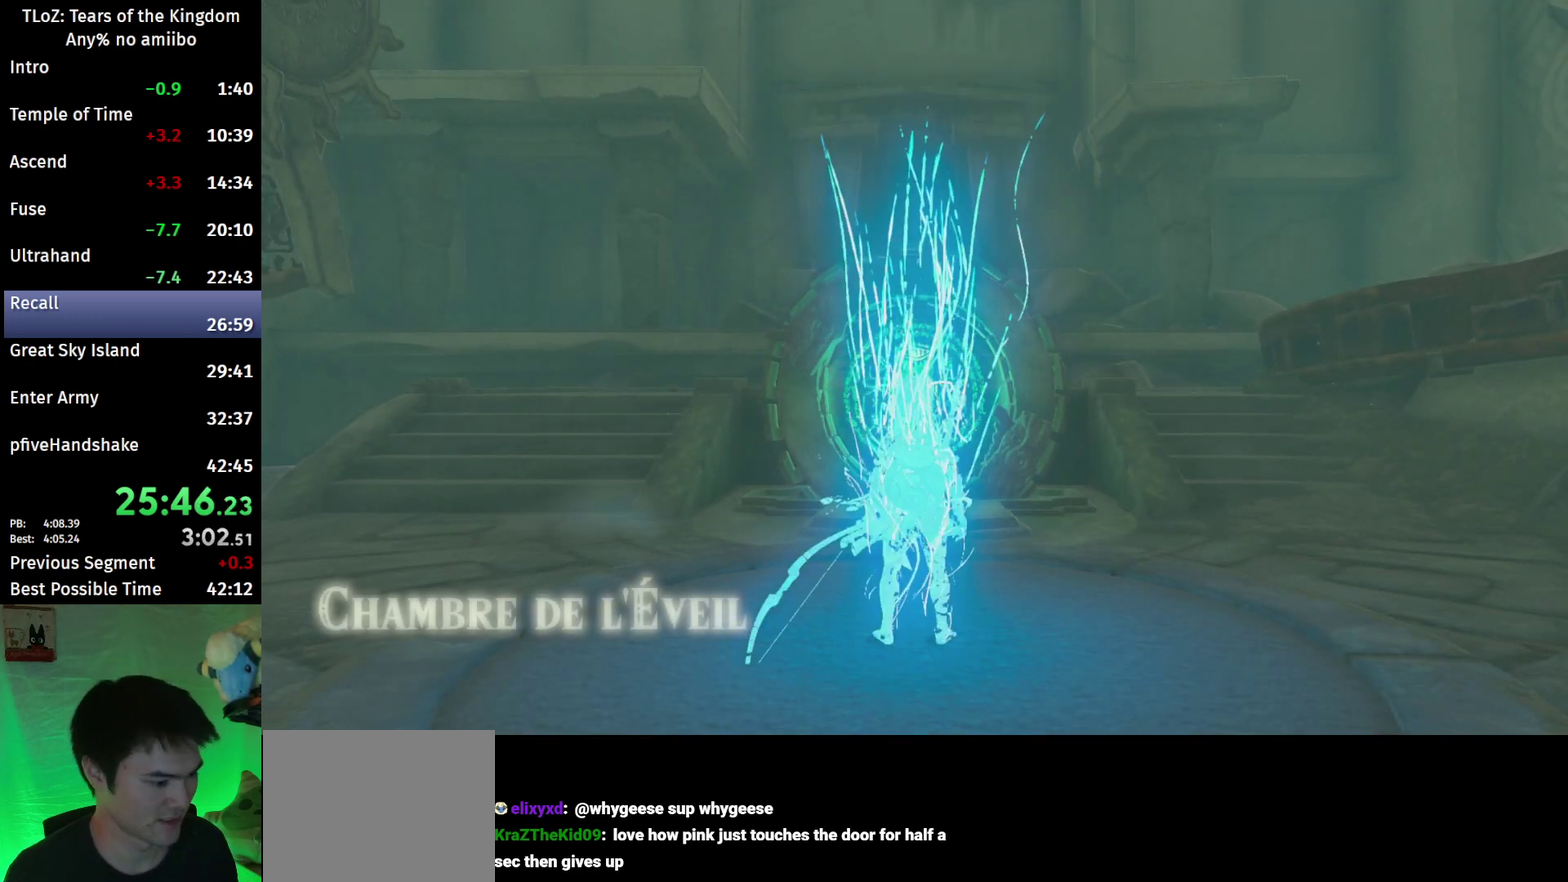
{"buttons": ["B"], "left_stick": "down-left", "right_stick": "center"}
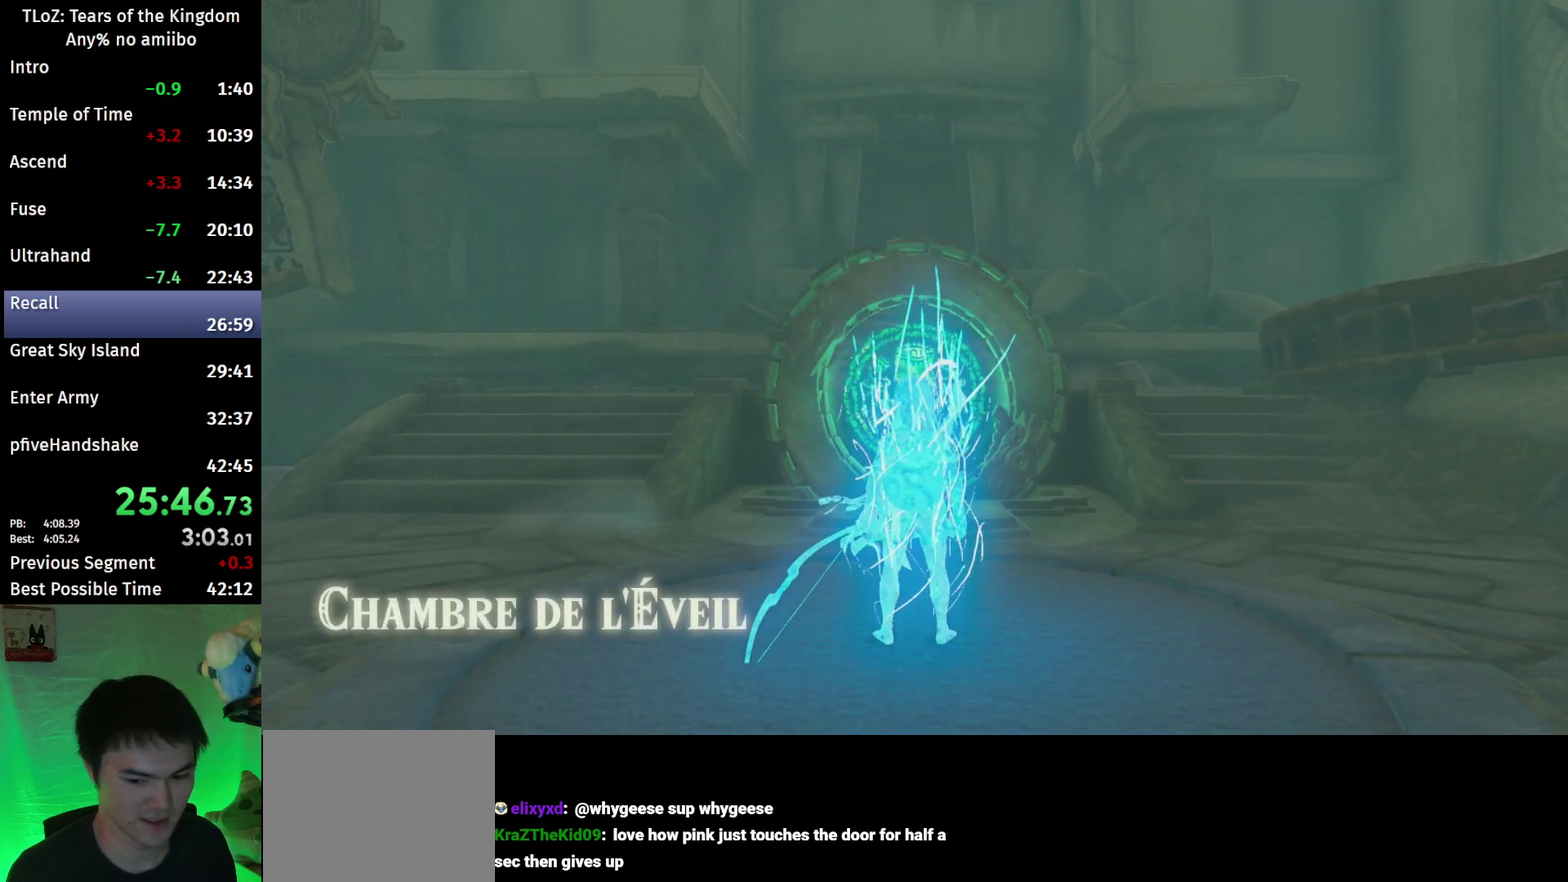
{"buttons": ["B"], "left_stick": "down-left", "right_stick": "center"}
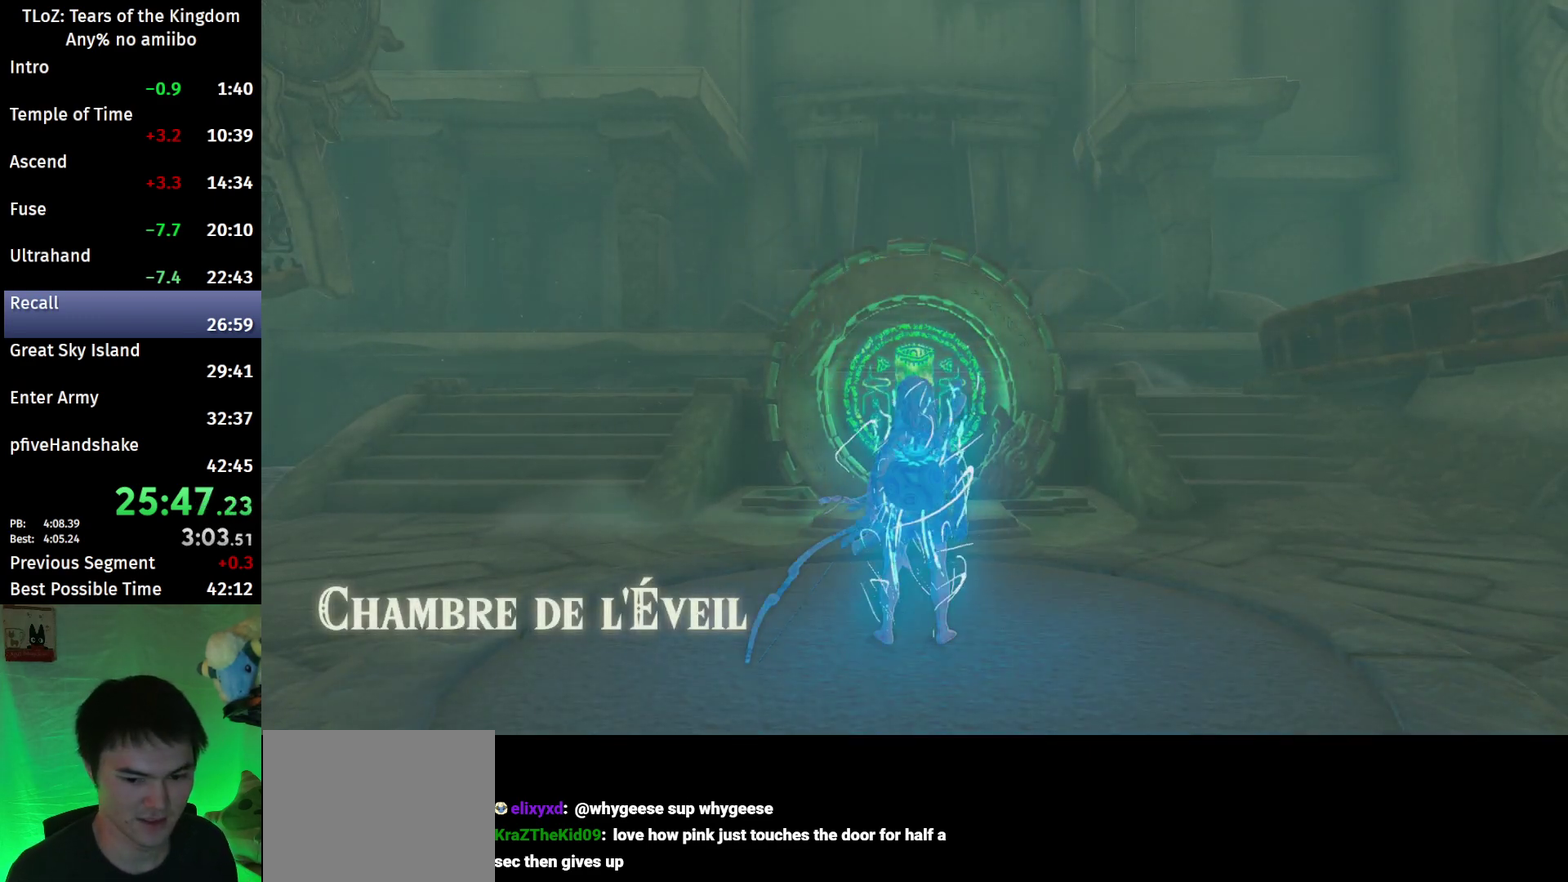
{"buttons": ["B"], "left_stick": "down-left", "right_stick": "center"}
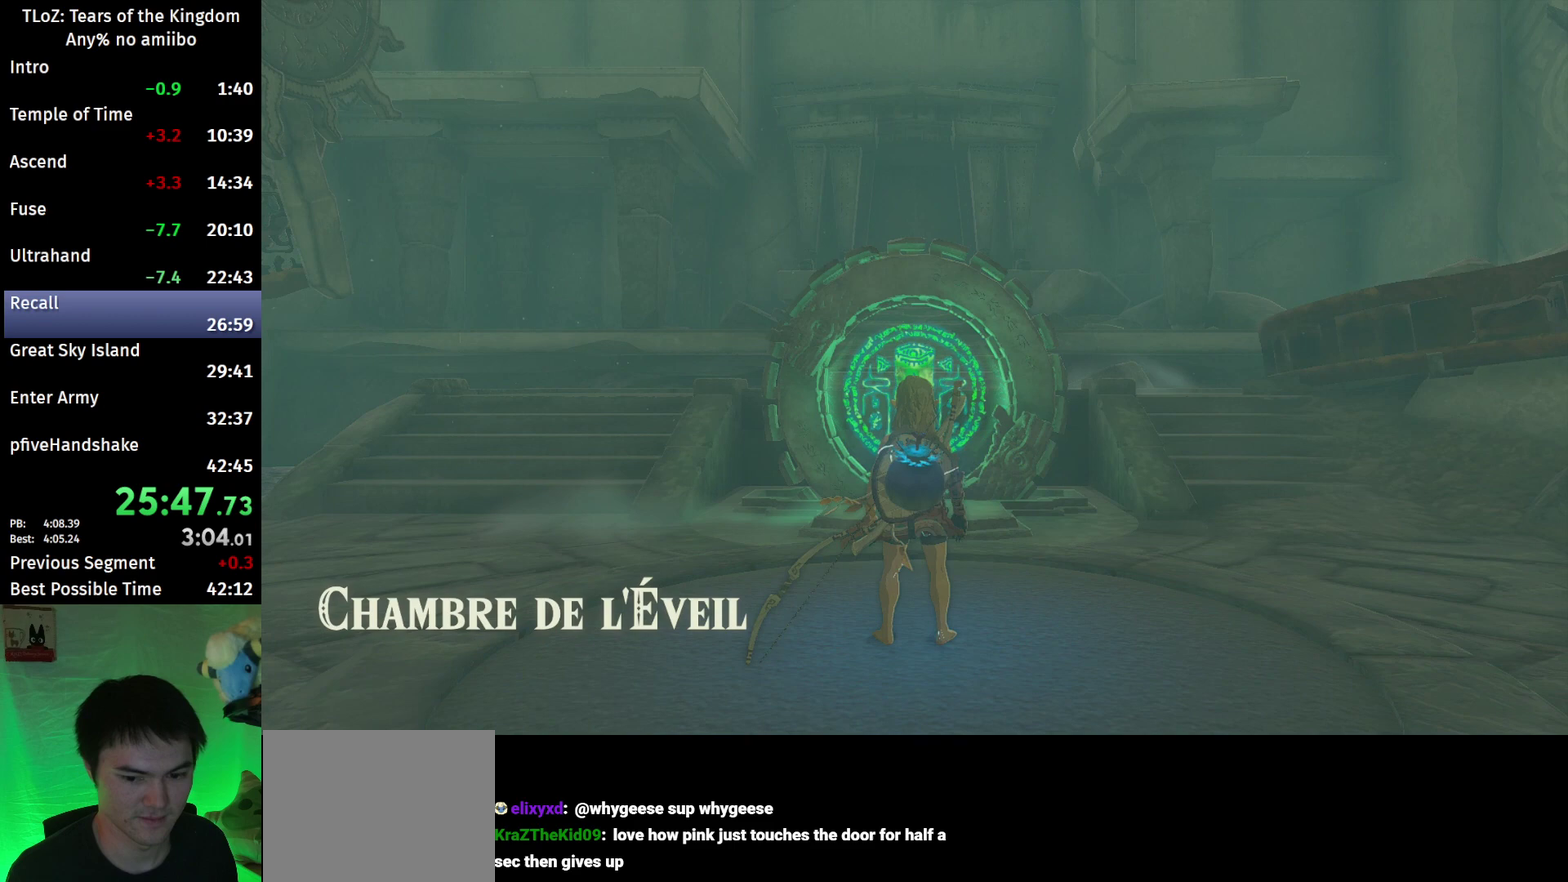
{"buttons": ["B"], "left_stick": "down-left", "right_stick": "center"}
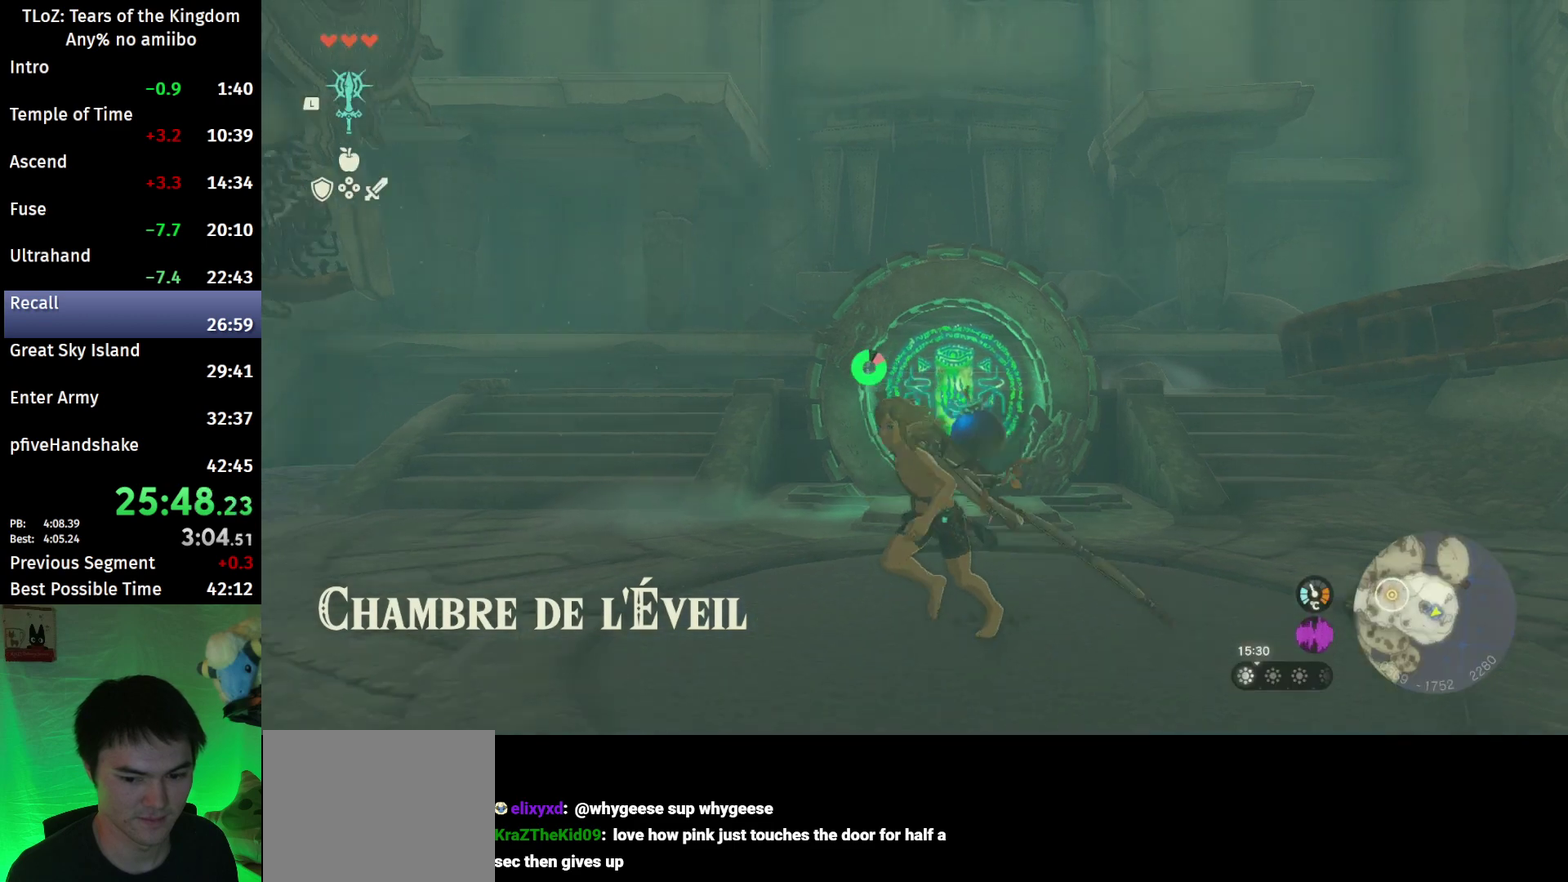
{"buttons": [], "left_stick": "left", "right_stick": "left", "events": [[33, "A", "down"], [33, "L2", "down"], [33, "X", "down"], [133, "B", "up"], [133, "X", "up"], [167, "A", "up"], [233, "right_stick", "left"], [367, "L2", "up"], [467, "left_stick", "left"]]}
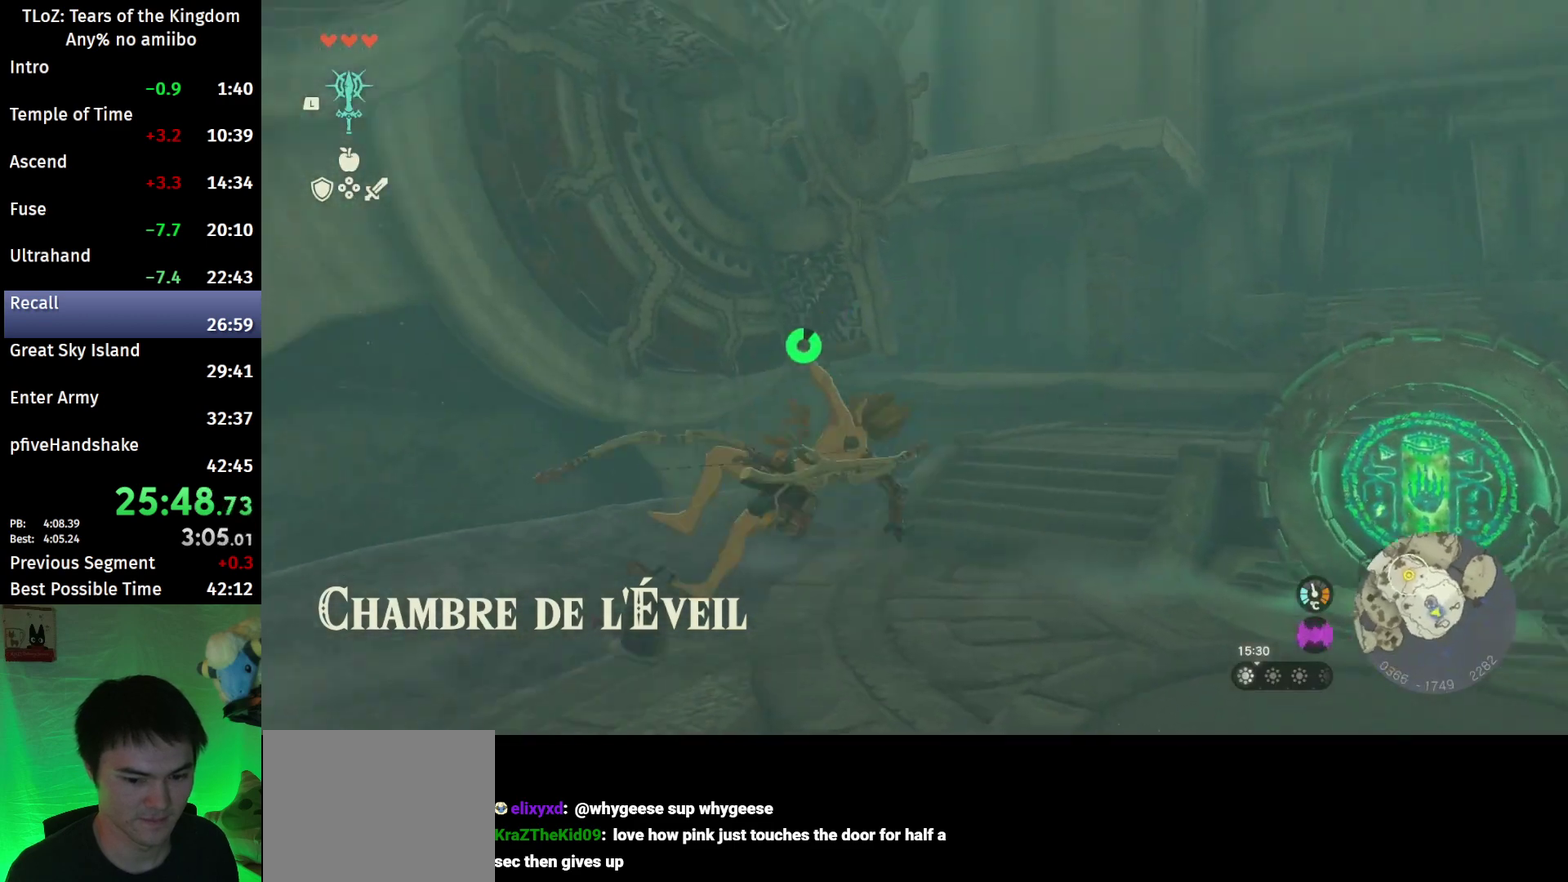
{"buttons": [], "left_stick": "up-left", "right_stick": "left", "events": [[100, "left_stick", "up-left"]]}
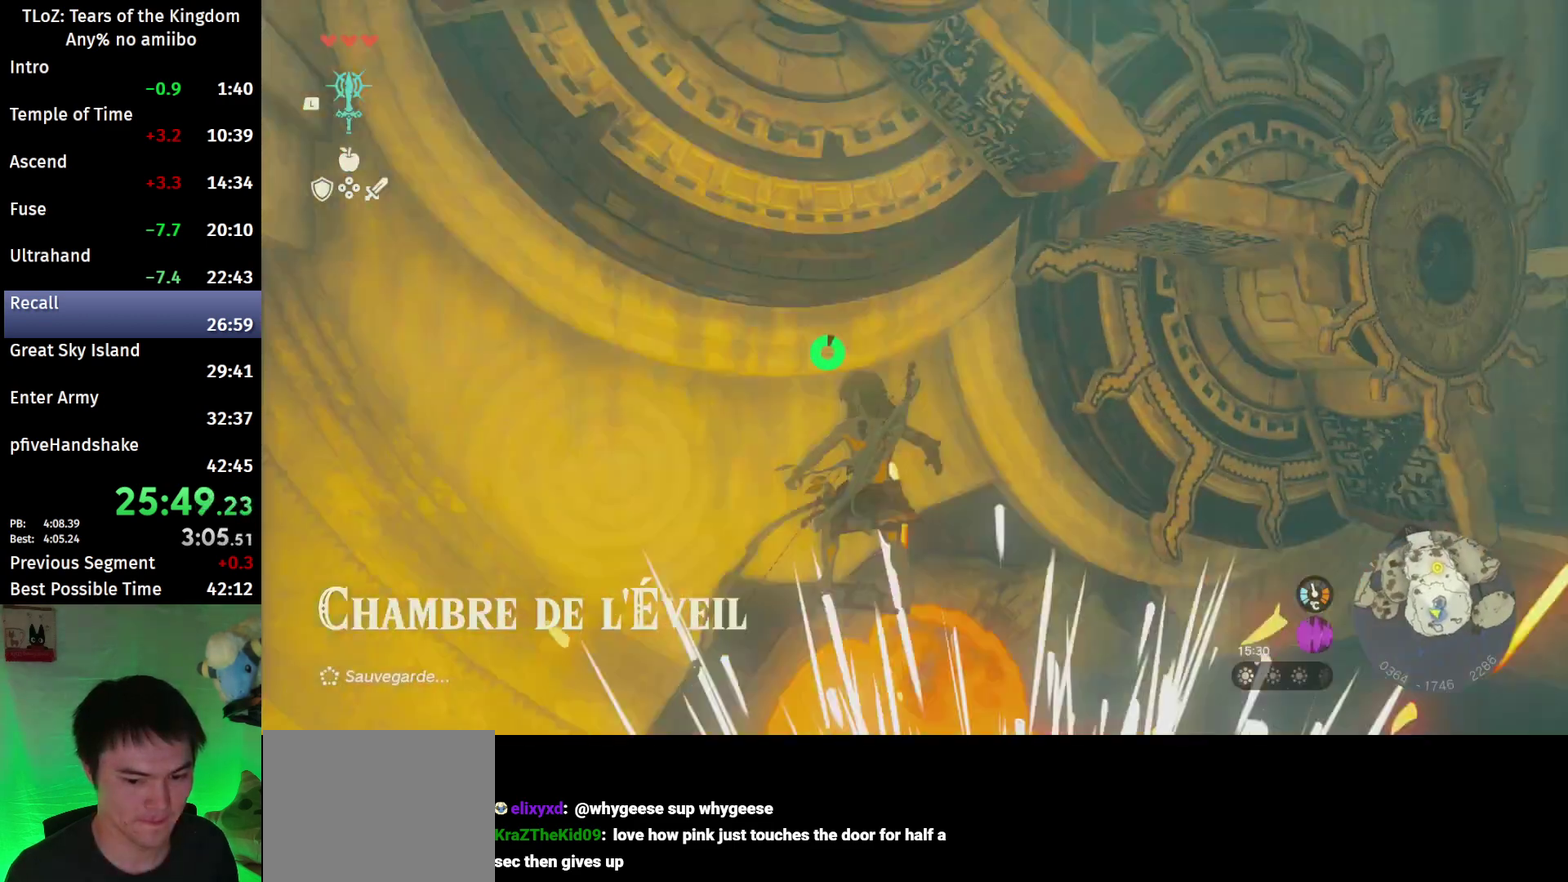
{"buttons": [], "left_stick": "up", "right_stick": "down-left", "events": [[133, "right_stick", "down-left"], [233, "left_stick", "up"], [267, "R1", "down"], [400, "R1", "up"]]}
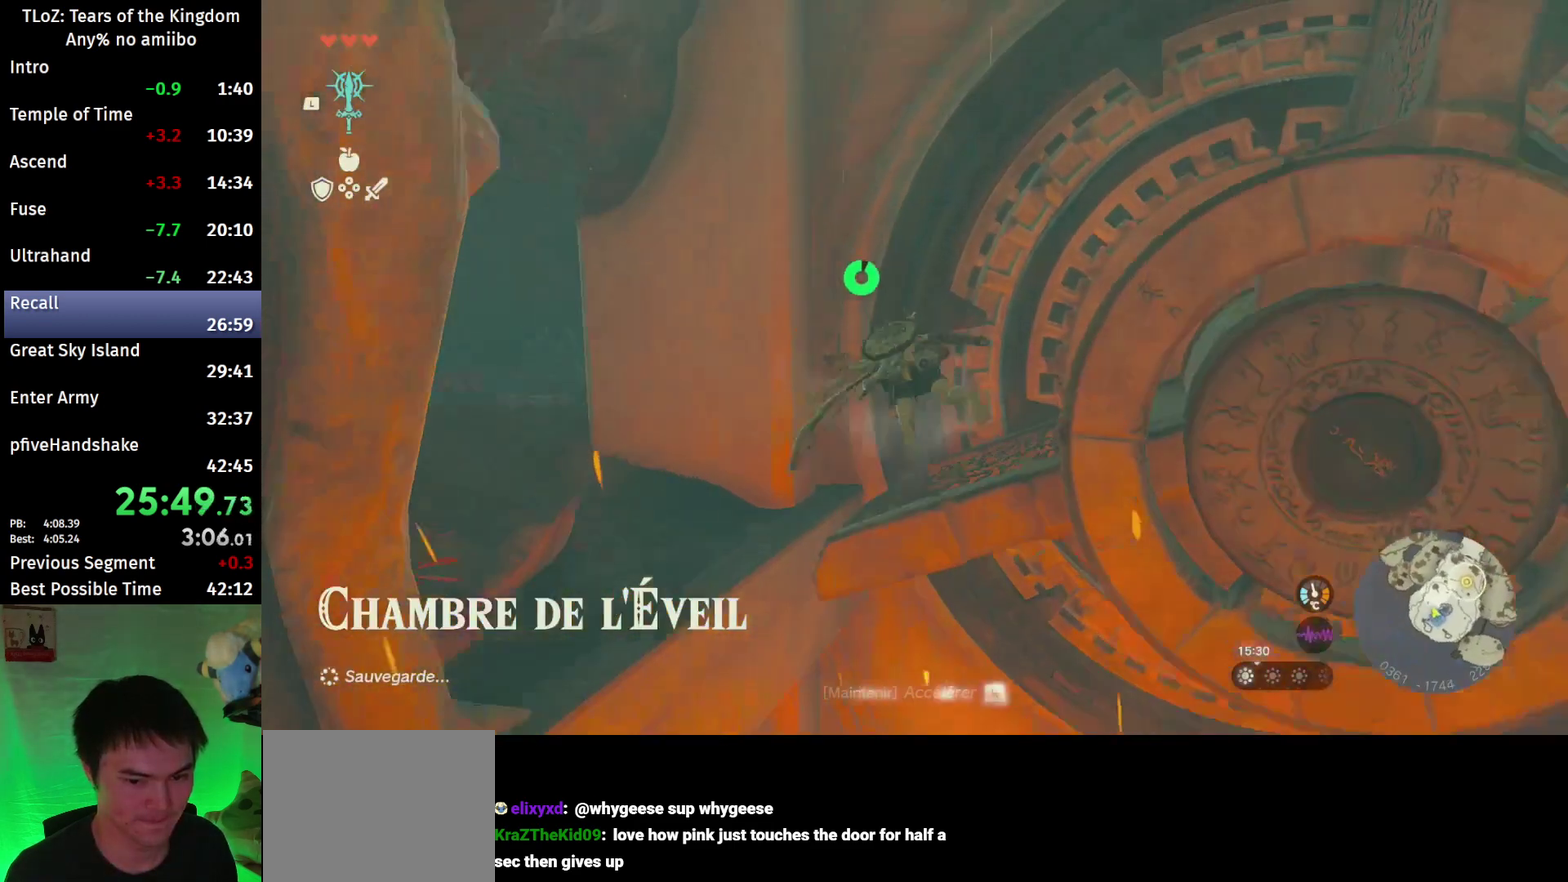
{"buttons": [], "left_stick": "up", "right_stick": "center", "events": [[200, "right_stick", "center"]]}
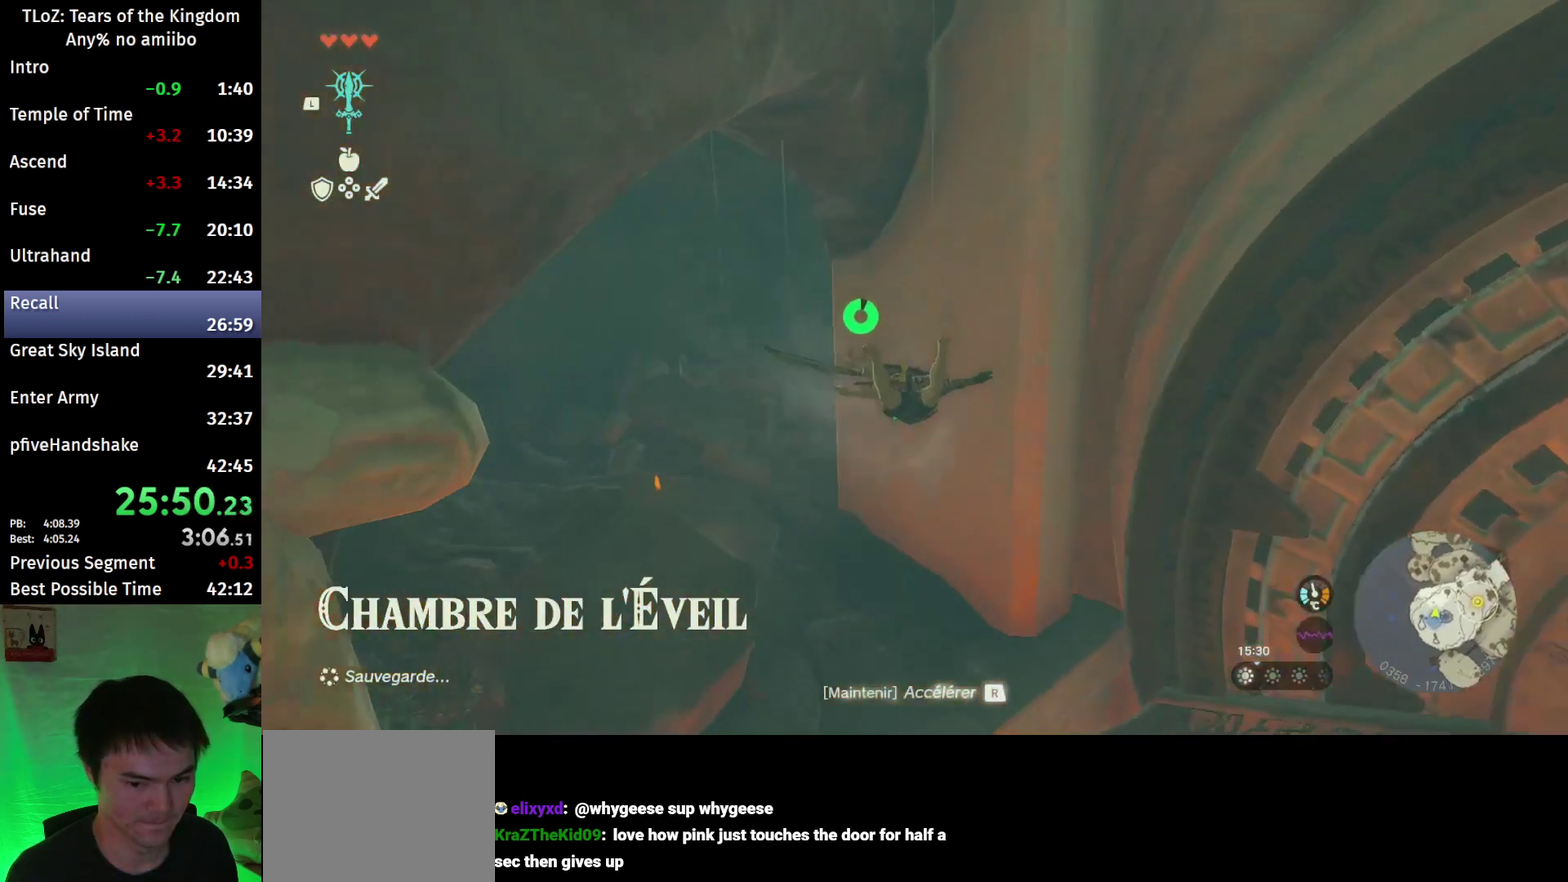
{"buttons": ["B"], "left_stick": "up", "right_stick": "center", "events": [[500, "B", "down"]]}
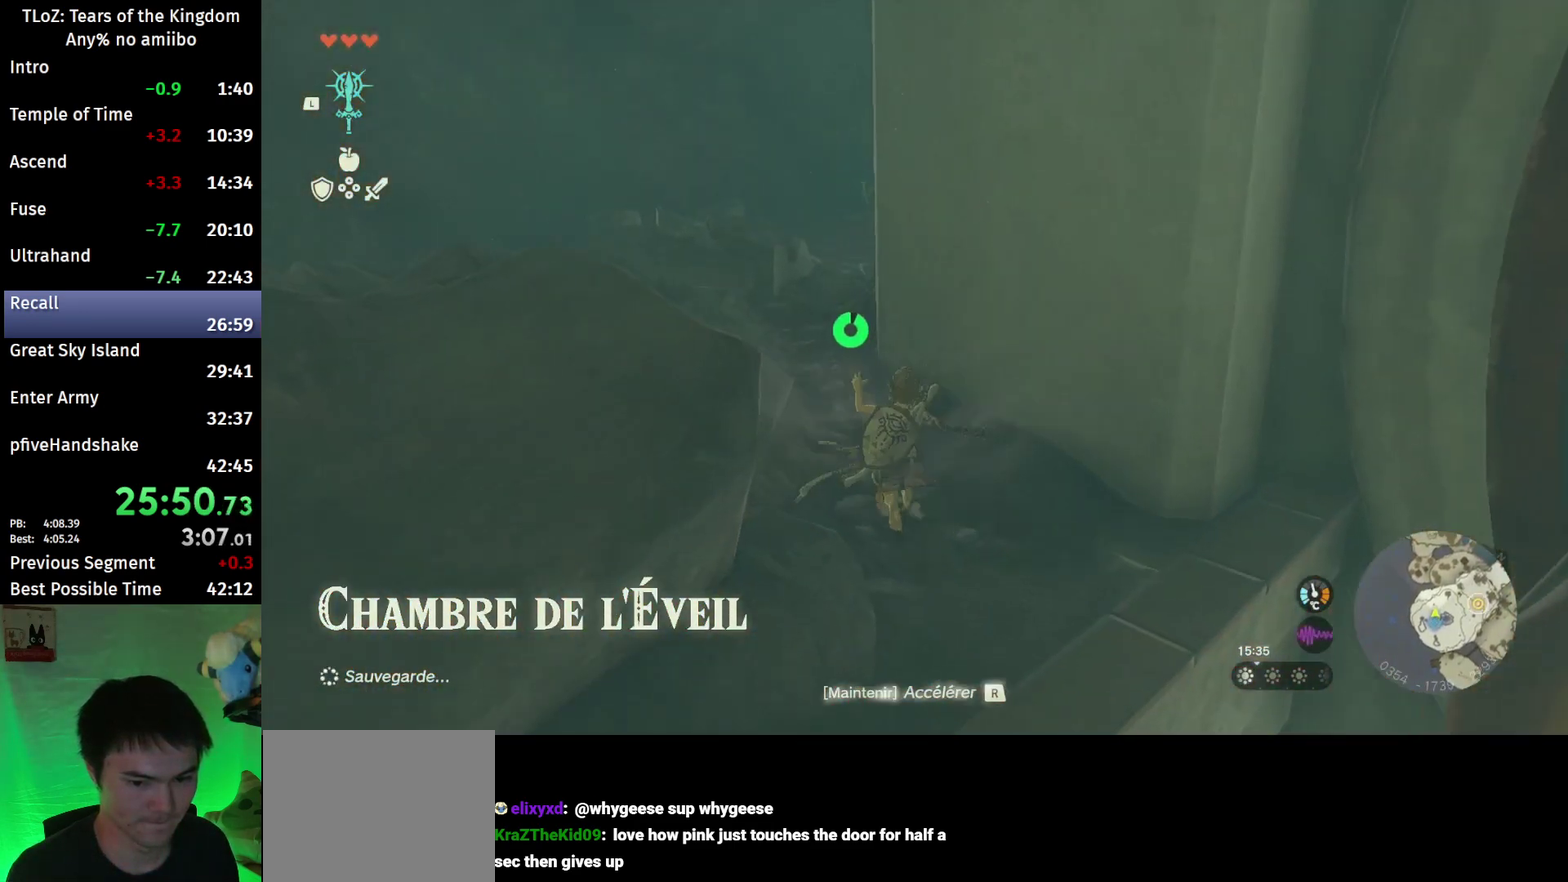
{"buttons": ["B"], "left_stick": "up", "right_stick": "center"}
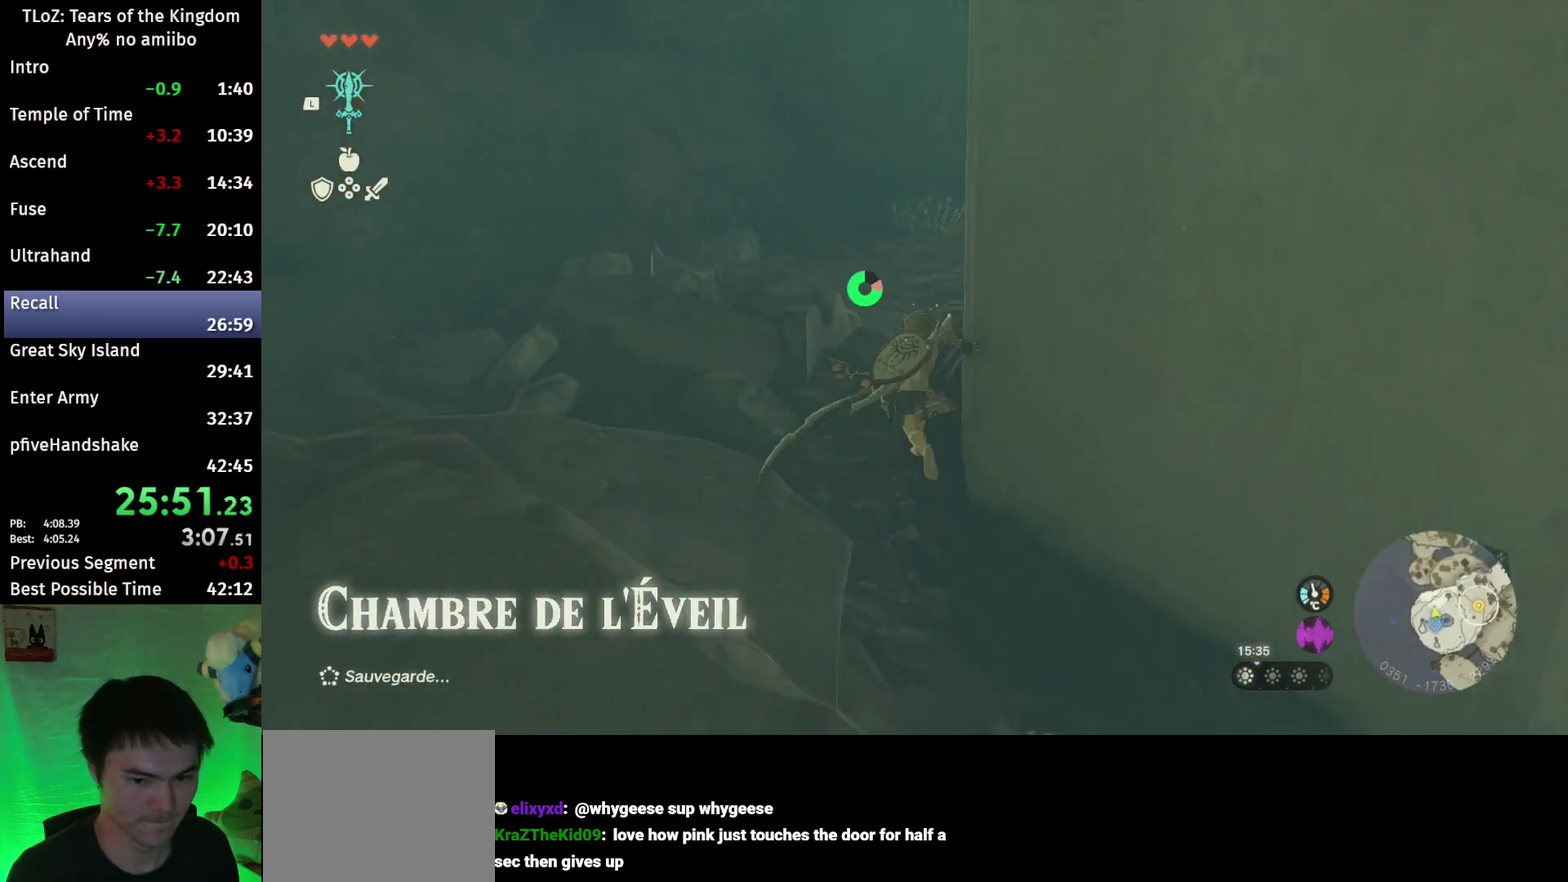
{"buttons": ["B"], "left_stick": "up", "right_stick": "right", "events": [[33, "right_stick", "right"], [267, "right_stick", "center"], [500, "right_stick", "right"]]}
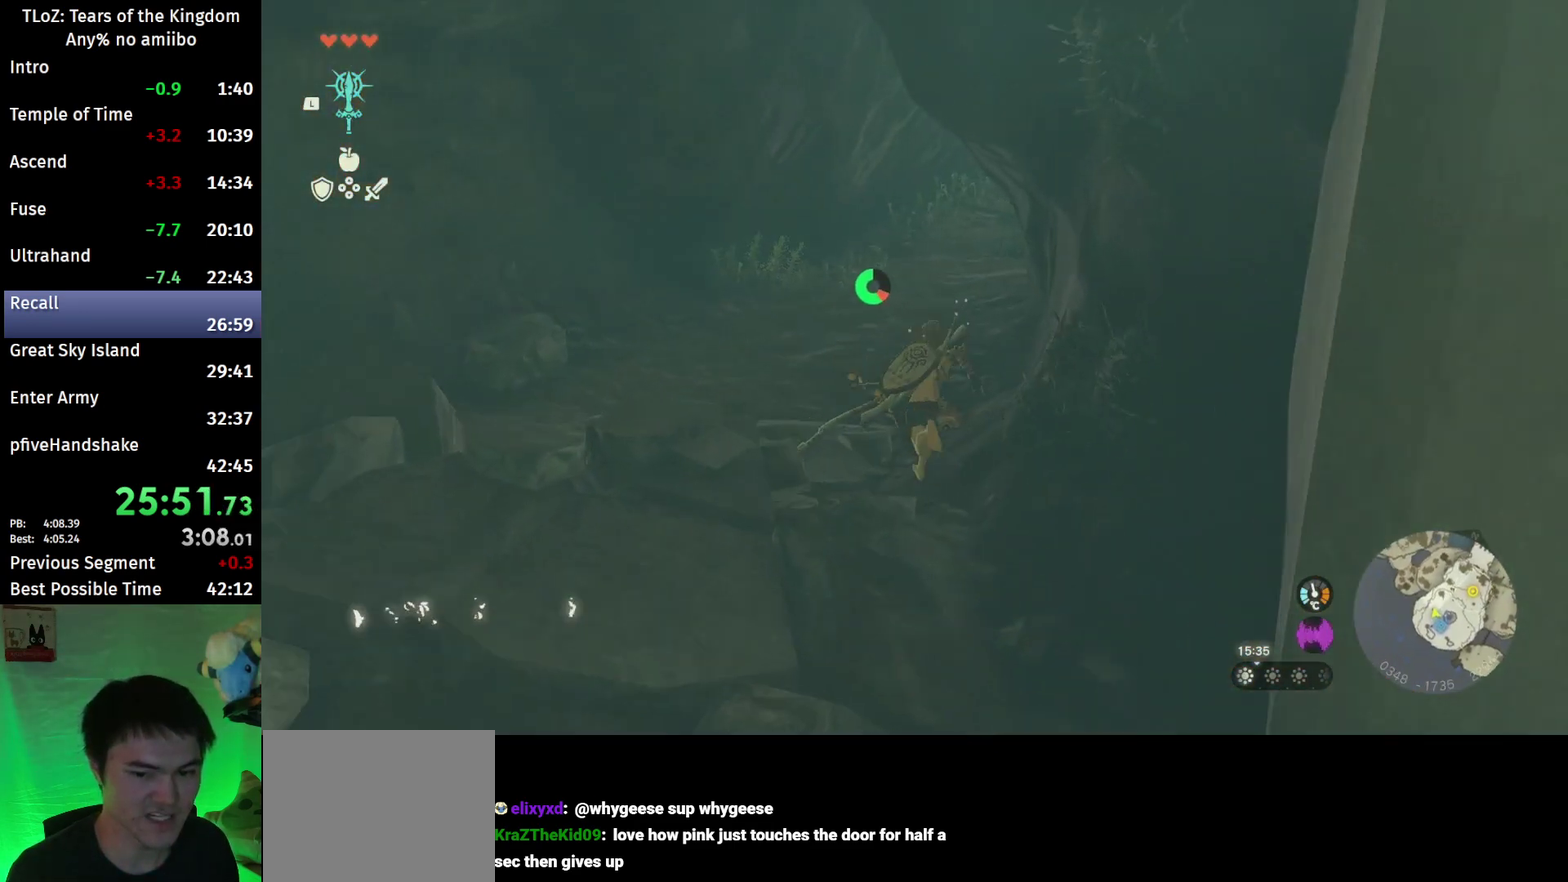
{"buttons": ["B"], "left_stick": "up", "right_stick": "center", "events": [[267, "right_stick", "center"]]}
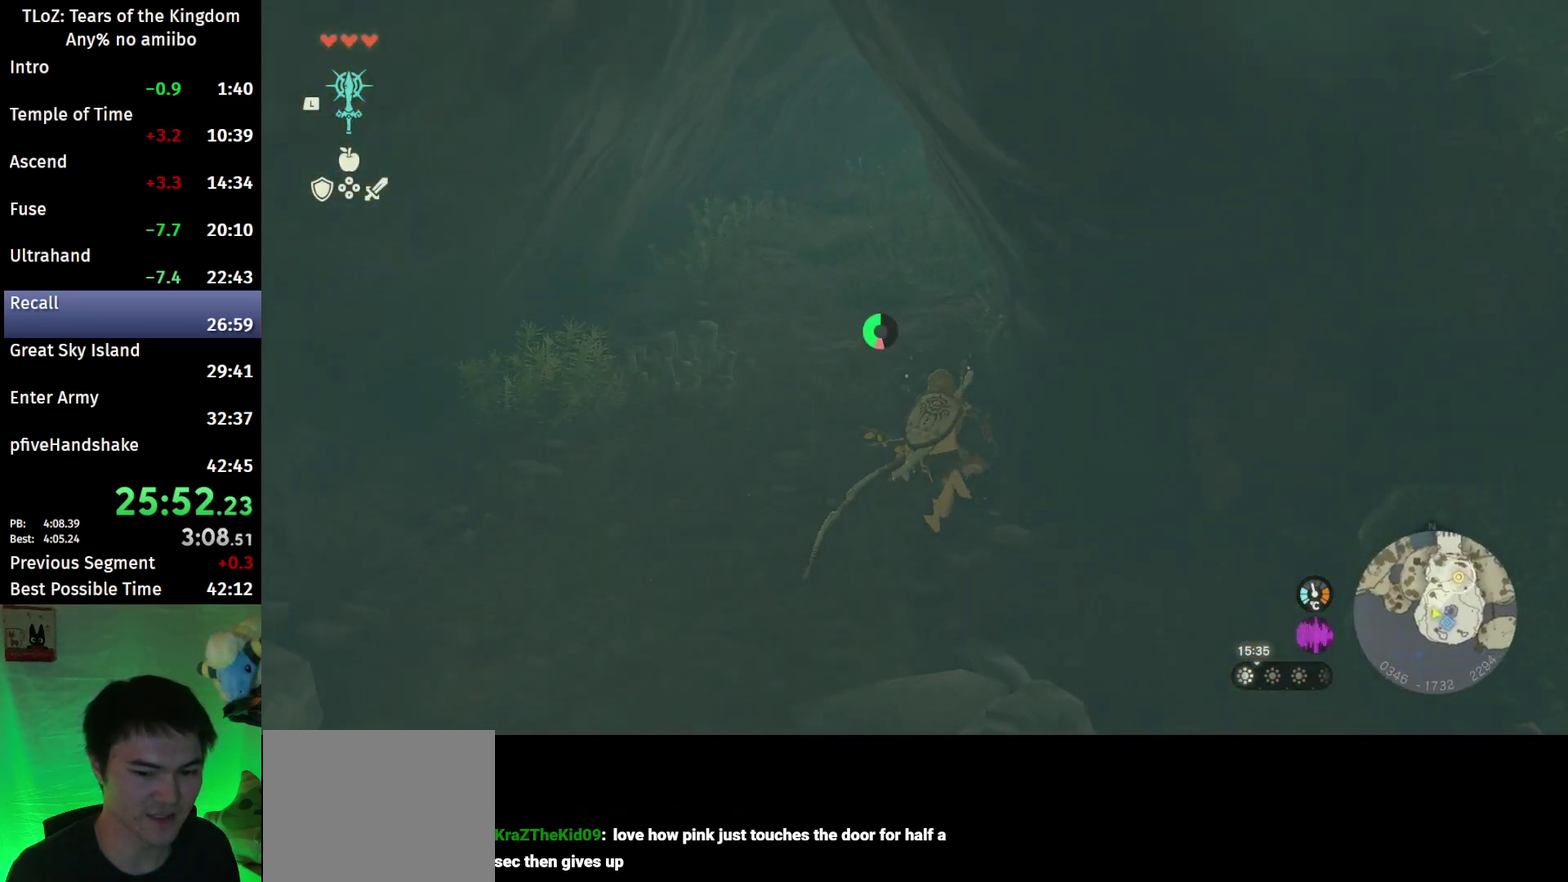
{"buttons": ["B"], "left_stick": "up", "right_stick": "center", "events": [[67, "right_stick", "down-right"], [167, "right_stick", "center"]]}
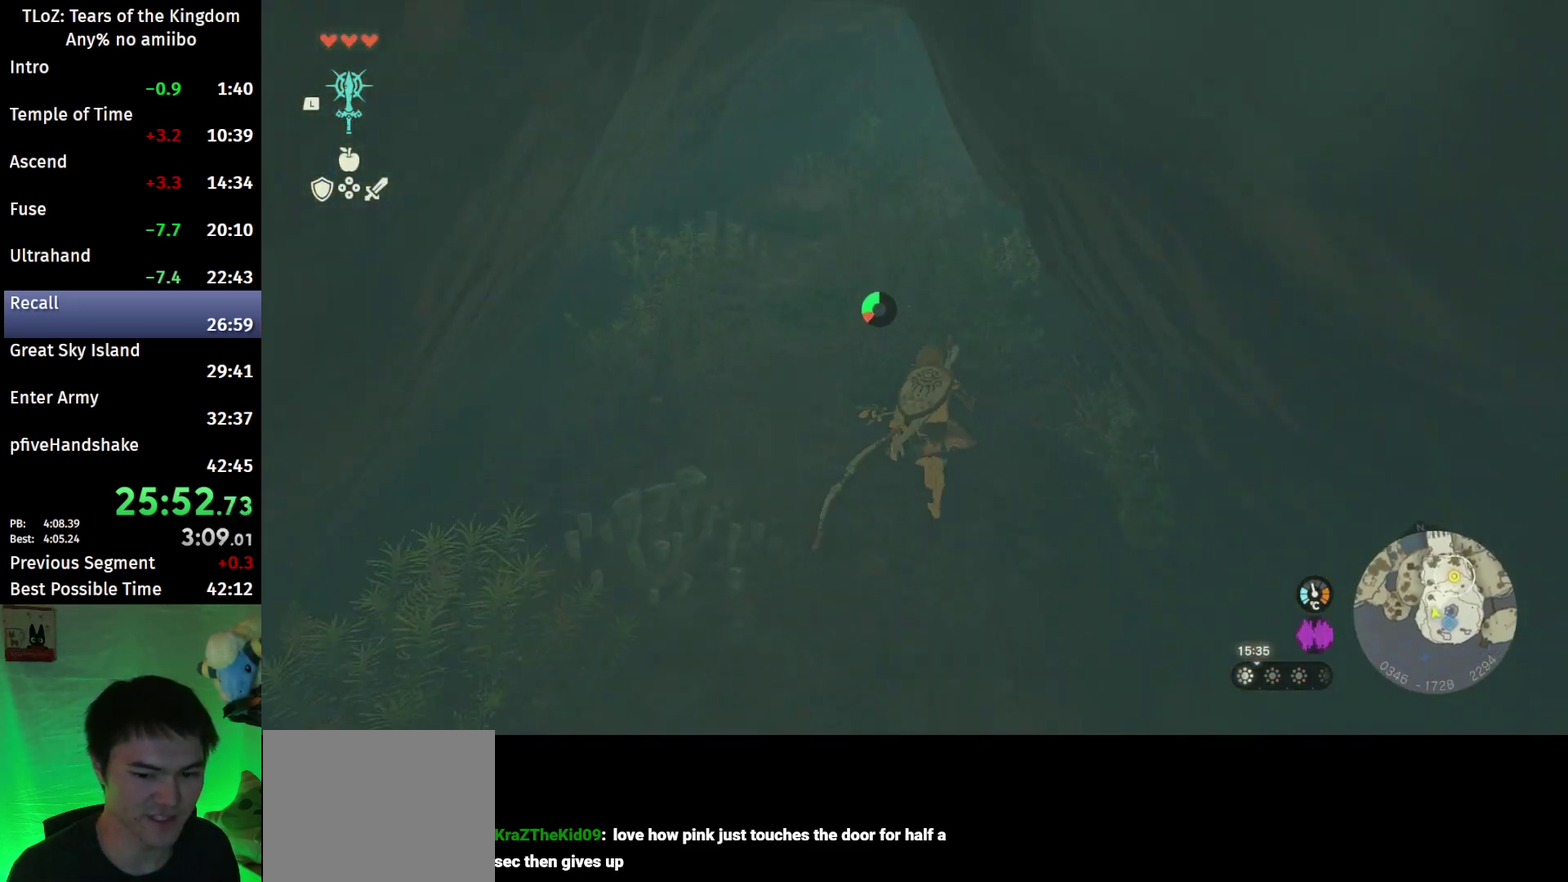
{"buttons": ["B"], "left_stick": "up", "right_stick": "center", "events": [[300, "X", "down"], [467, "X", "up"]]}
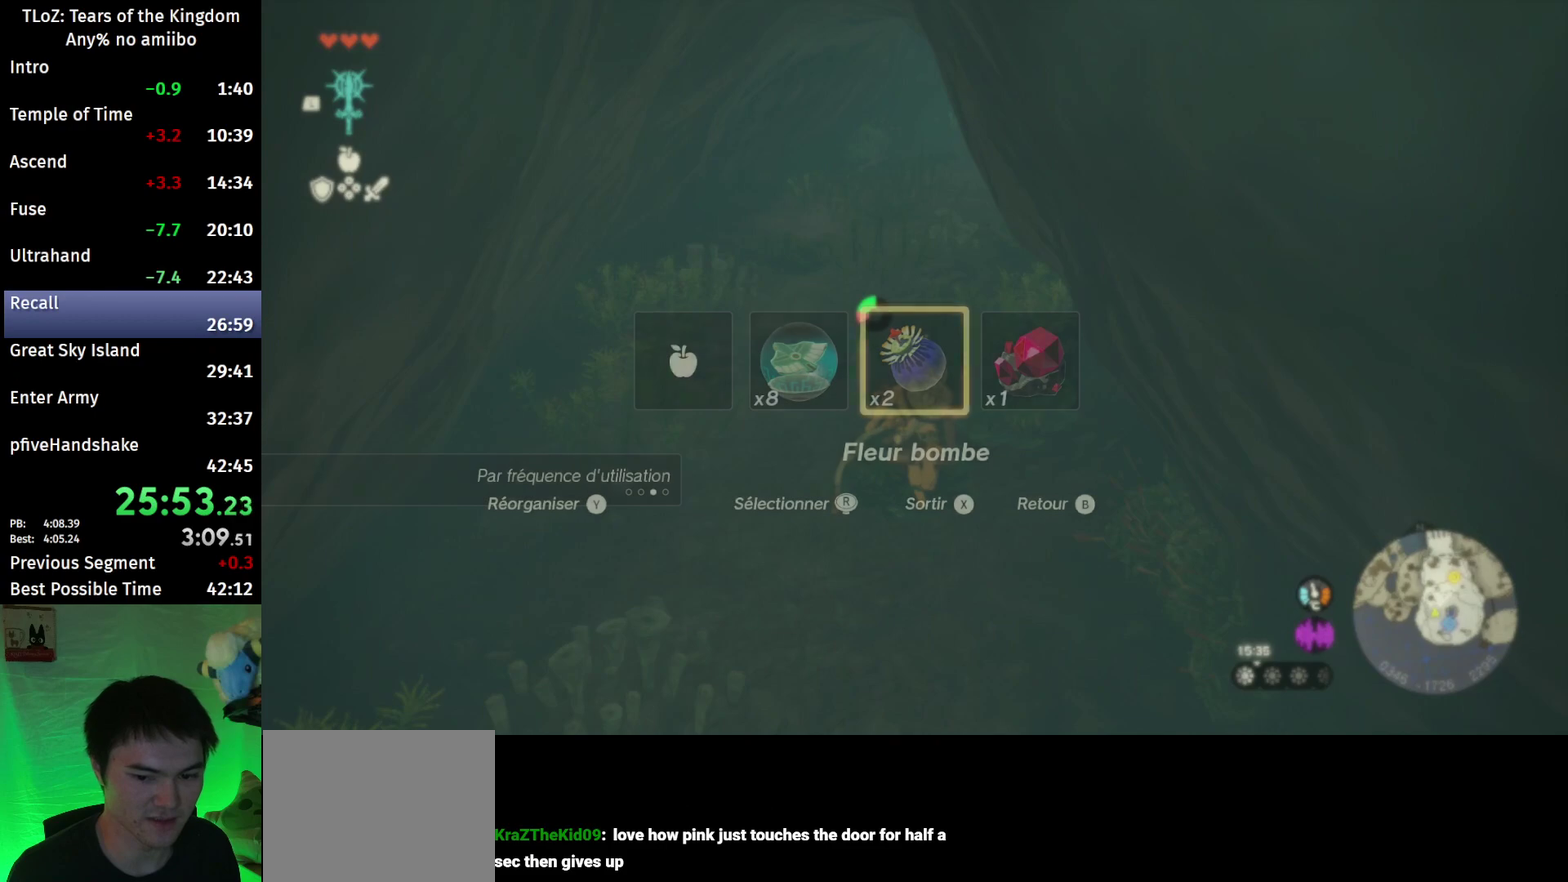
{"buttons": ["L2"], "left_stick": "up", "right_stick": "center", "events": [[33, "B", "up"], [200, "L1", "down"], [300, "L1", "up"], [433, "L2", "down"]]}
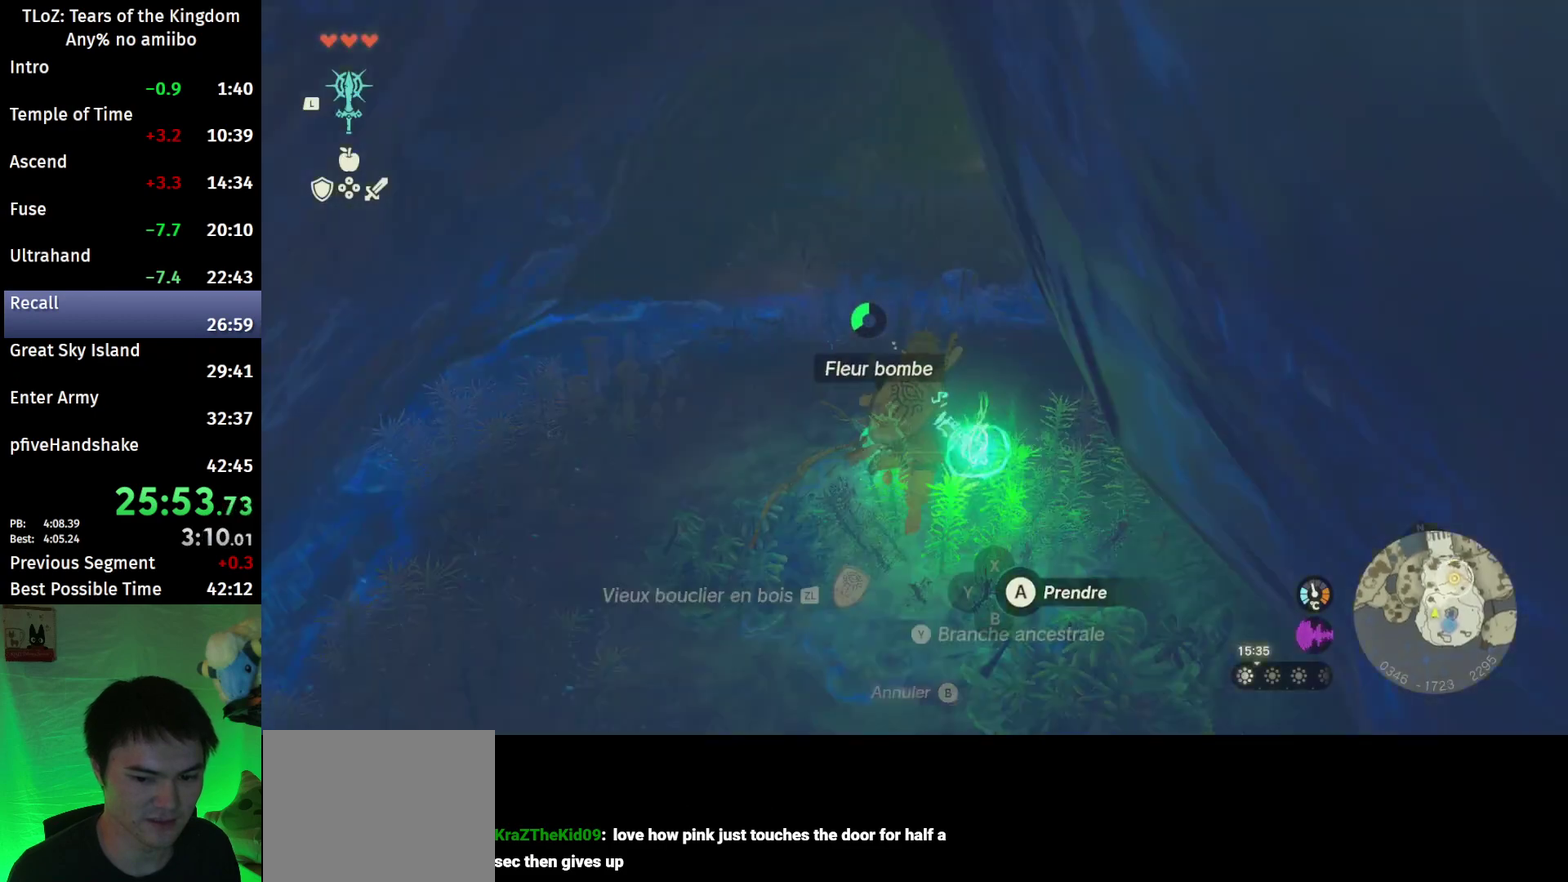
{"buttons": [], "left_stick": "up", "right_stick": "center", "events": [[33, "L2", "up"], [167, "right_stick", "up-right"], [367, "right_stick", "center"]]}
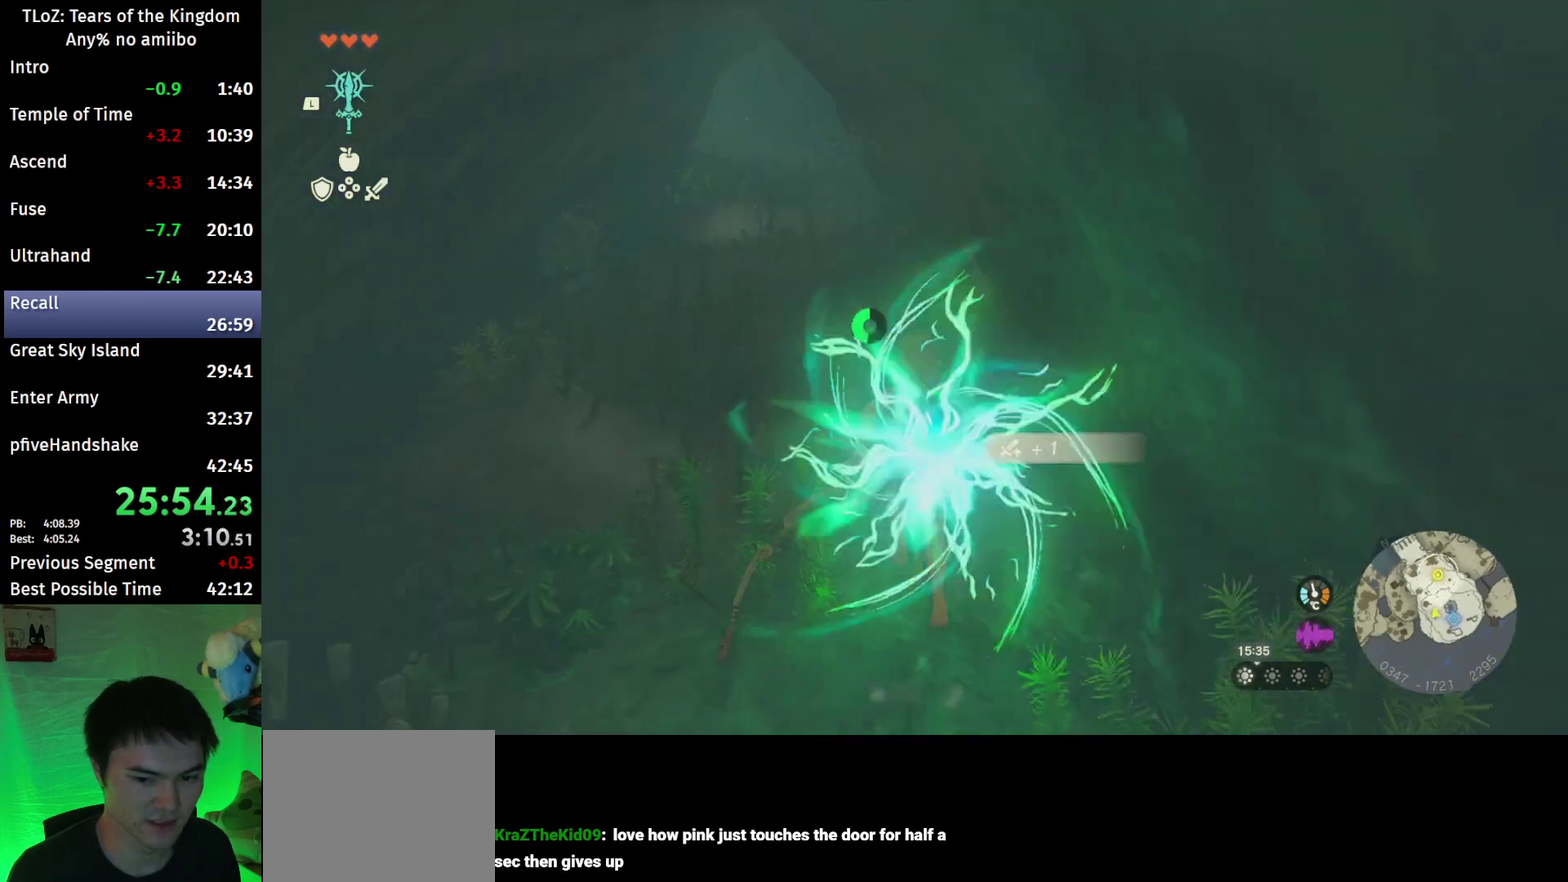
{"buttons": [], "left_stick": "up", "right_stick": "center", "events": [[33, "B", "down"], [67, "R1", "down"], [133, "R1", "up"], [167, "B", "up"], [233, "B", "down"], [333, "B", "up"]]}
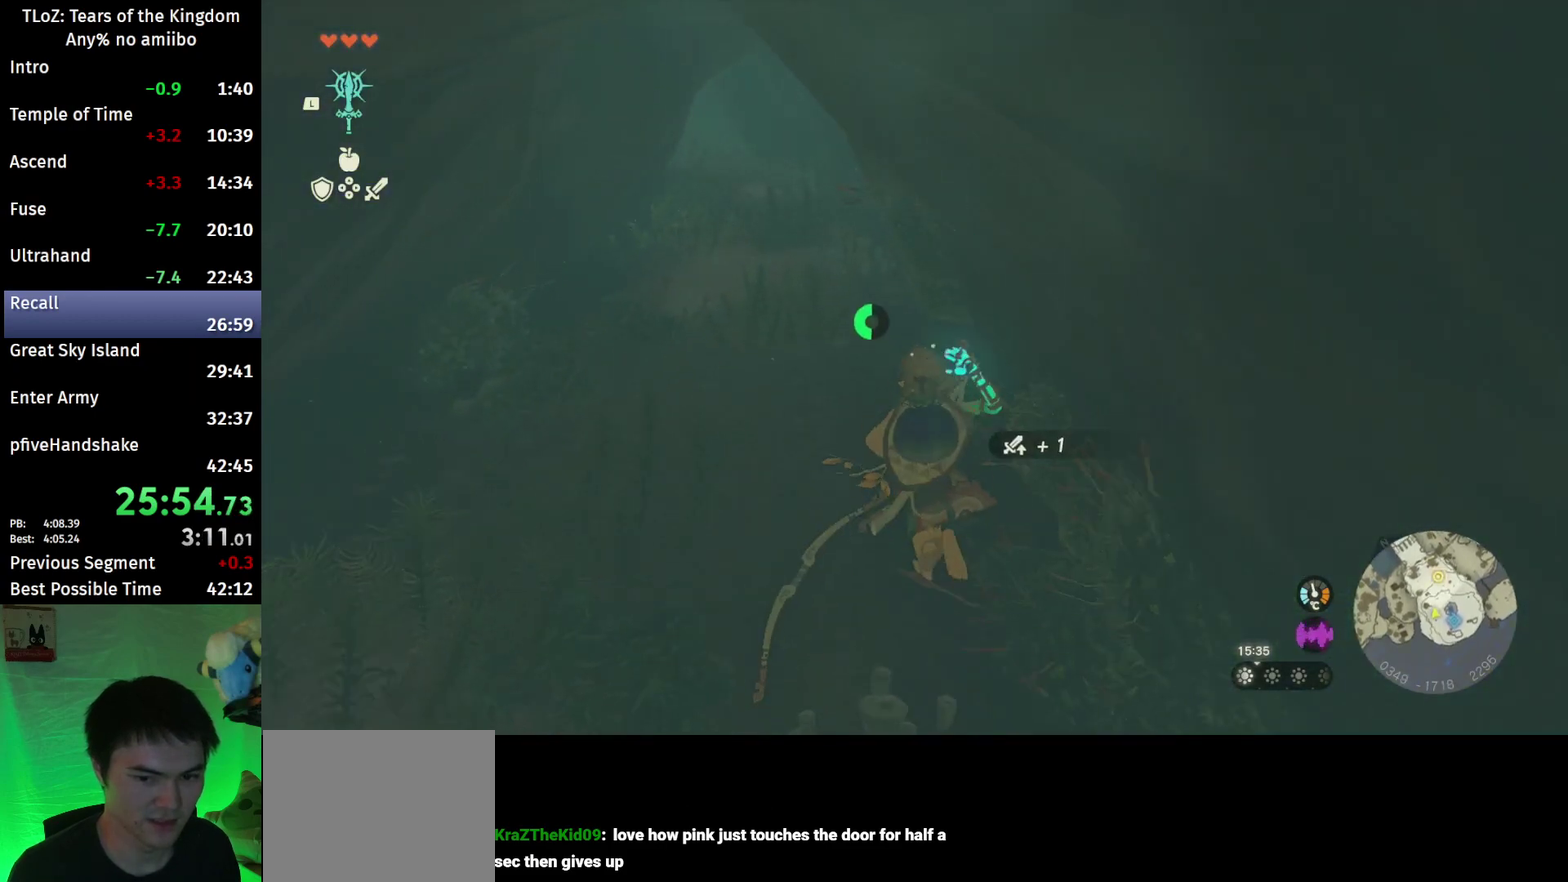
{"buttons": [], "left_stick": "up", "right_stick": "center", "events": [[167, "B", "down"], [200, "R1", "down"], [267, "B", "up"], [267, "R1", "up"], [333, "B", "down"], [467, "B", "up"]]}
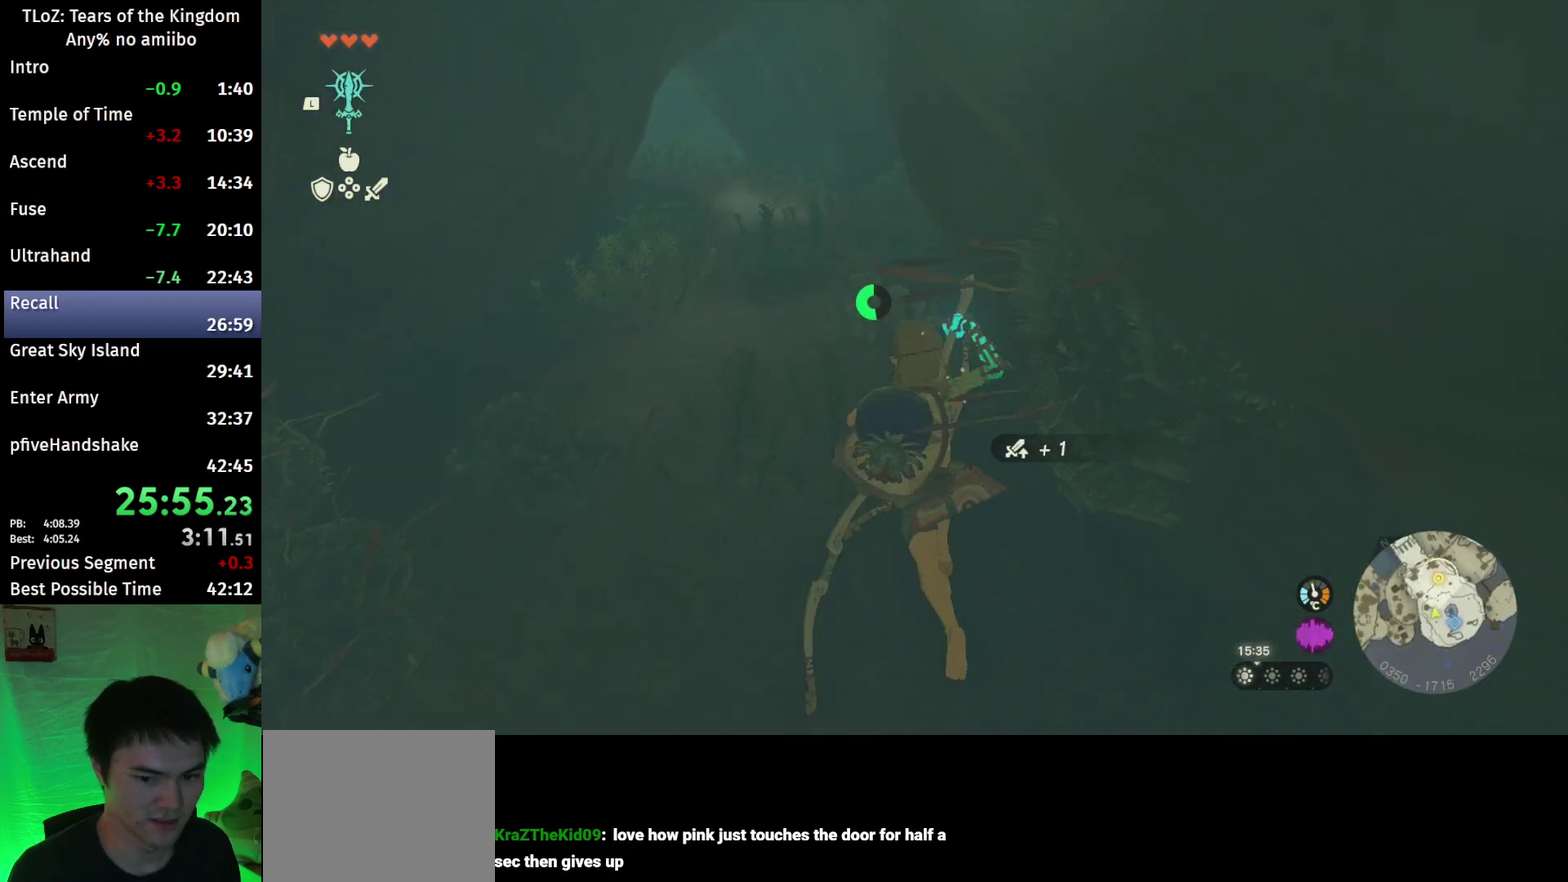
{"buttons": ["B"], "left_stick": "up", "right_stick": "center", "events": [[300, "B", "down"], [300, "R1", "down"], [367, "R1", "up"], [400, "B", "up"], [433, "B", "down"]]}